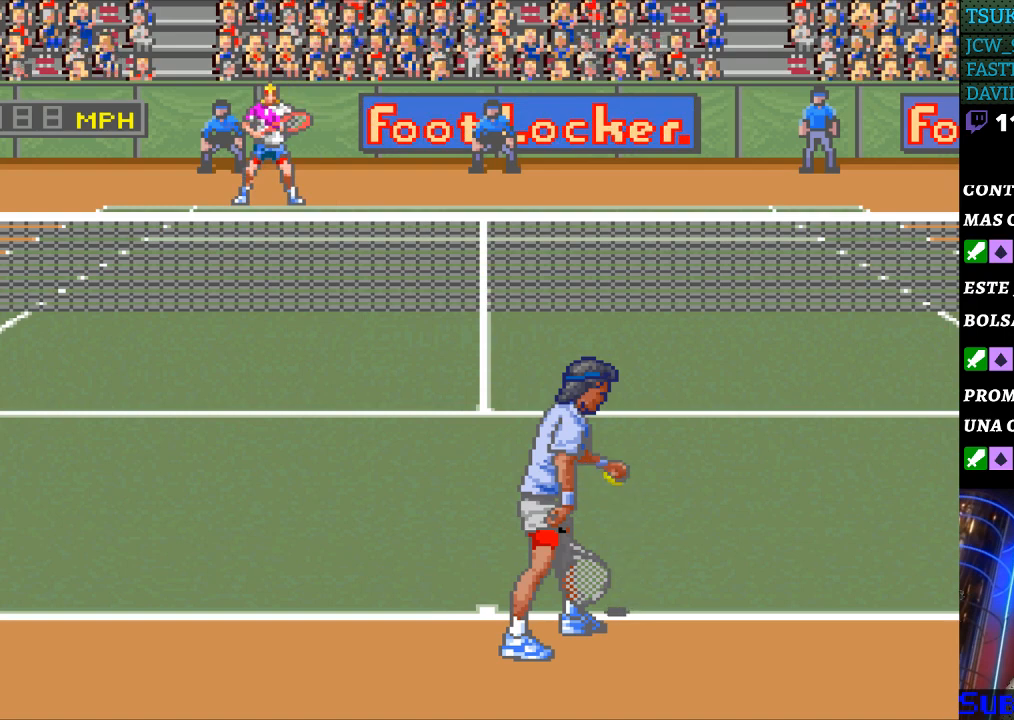
Gameplay with a controller (Nintendo layout); each line is a JSON object with the inputs held at the frame after it. "events" lists button and stick changes between this image and that frame as [ms after this image, input, new state], when the widget could be followed in between. Not read: L3 R3.
{"buttons": [], "events": []}
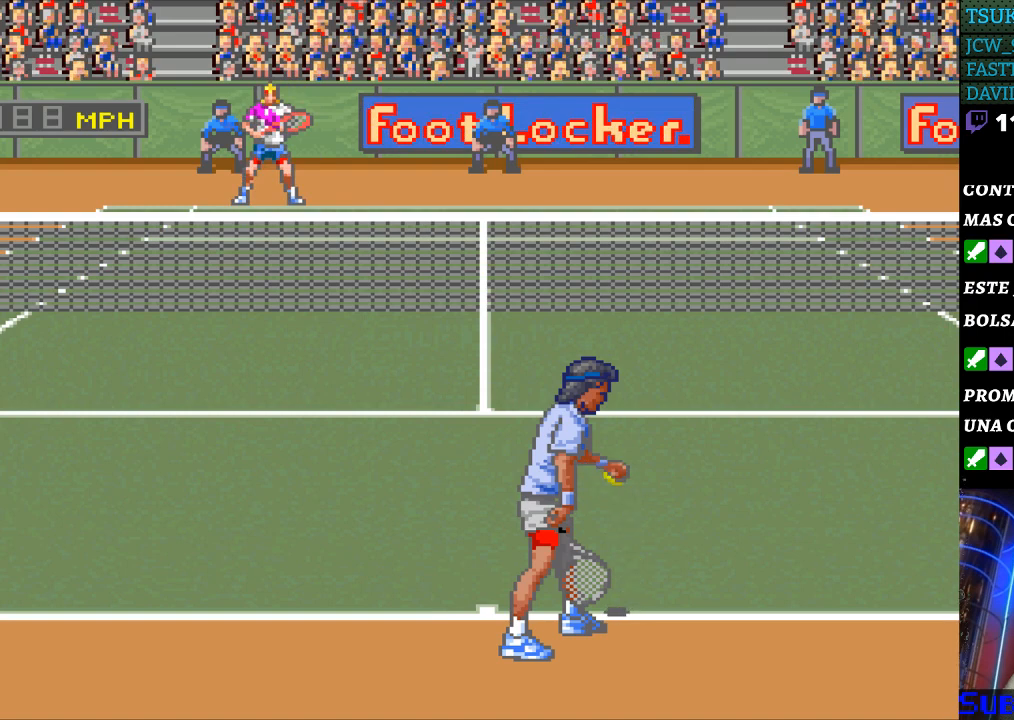
{"buttons": [], "events": []}
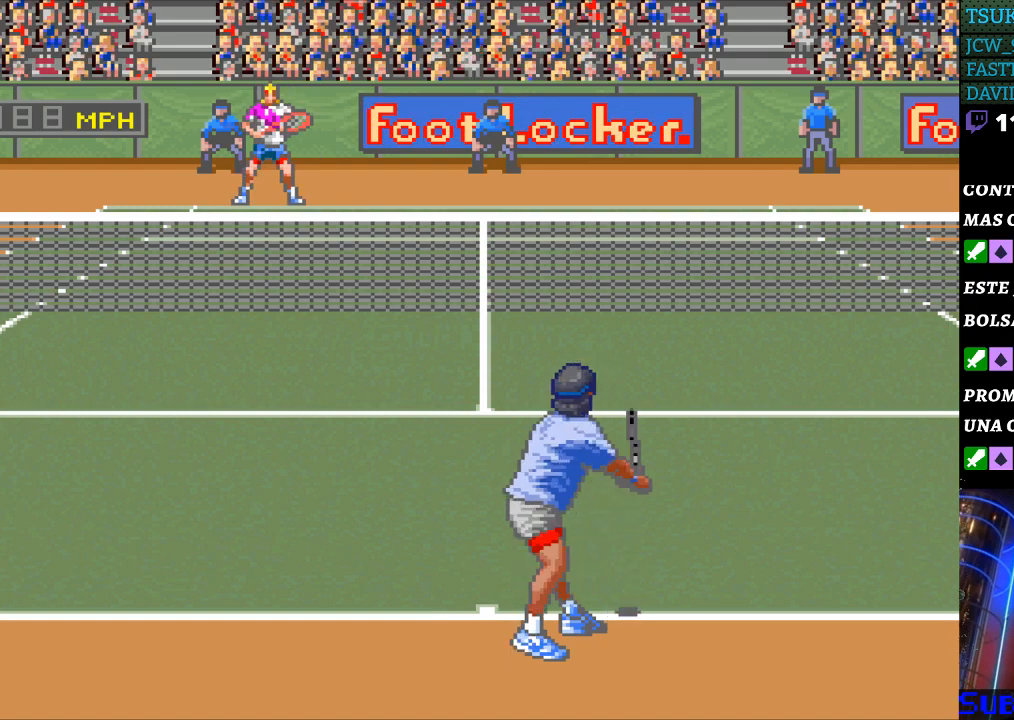
{"buttons": [], "events": []}
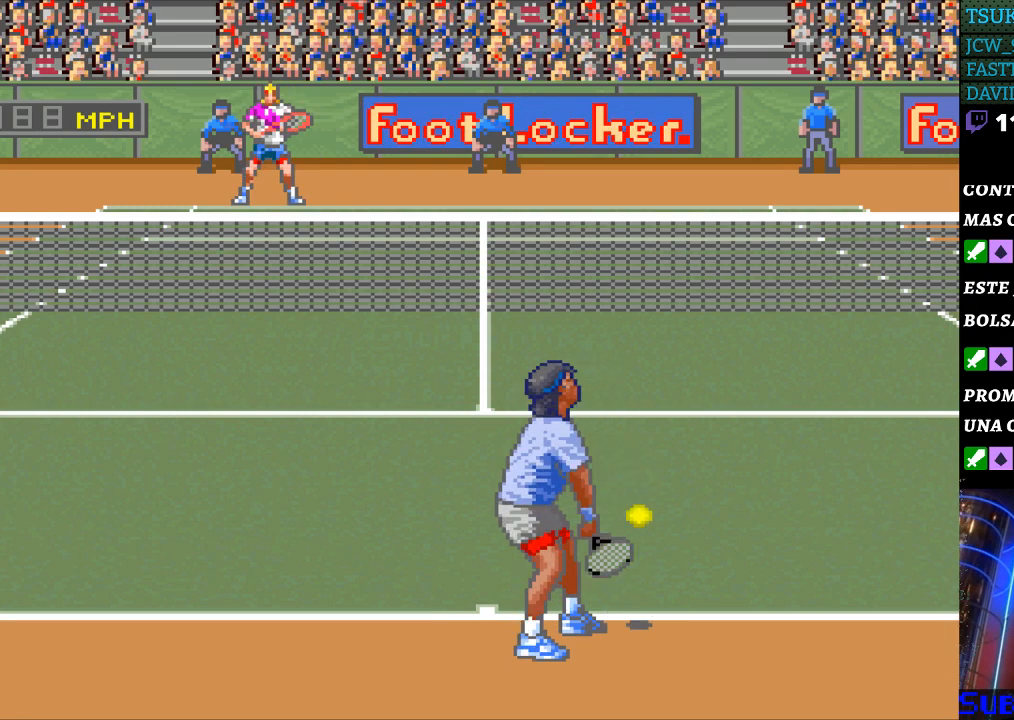
{"buttons": [], "events": []}
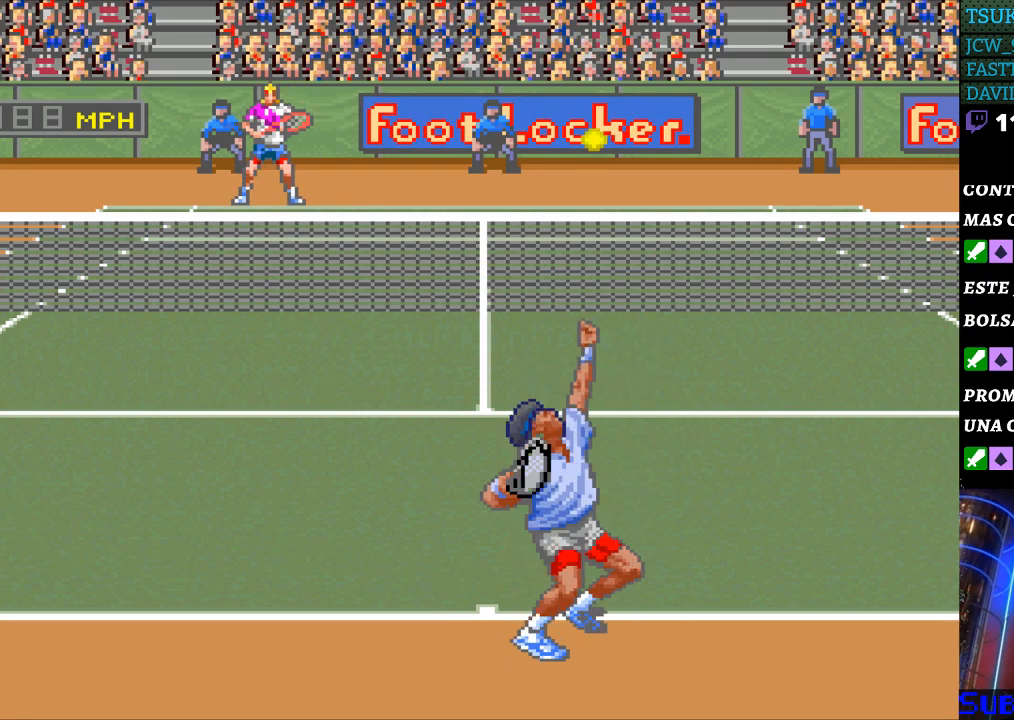
{"buttons": [], "events": []}
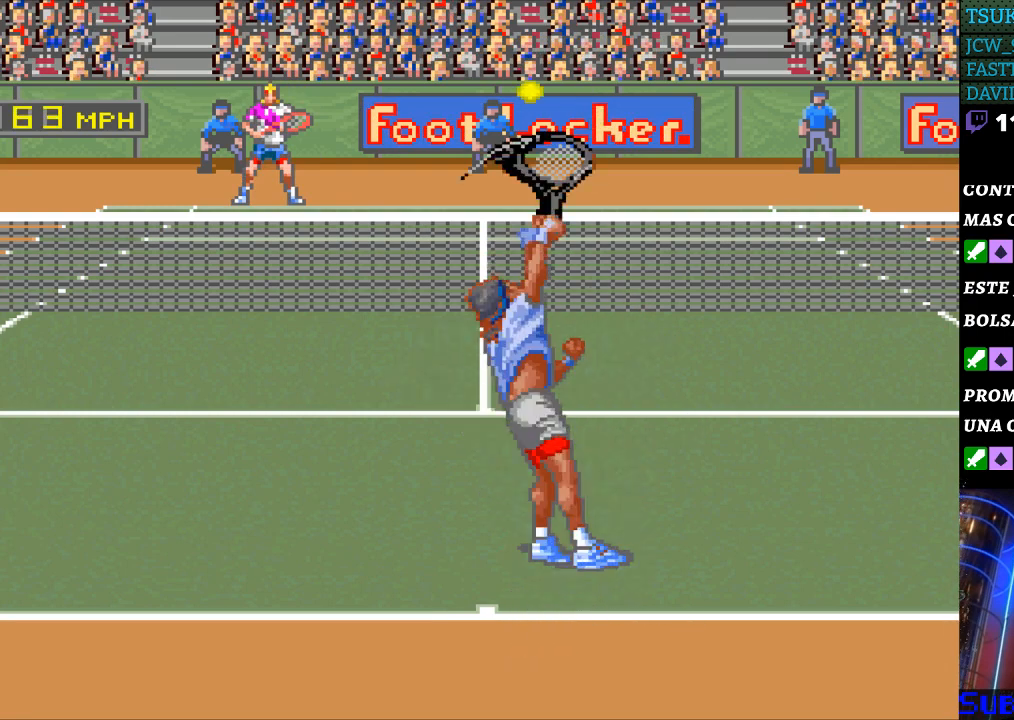
{"buttons": ["DPAD_LEFT"], "events": [[33, "DPAD_LEFT", "down"]]}
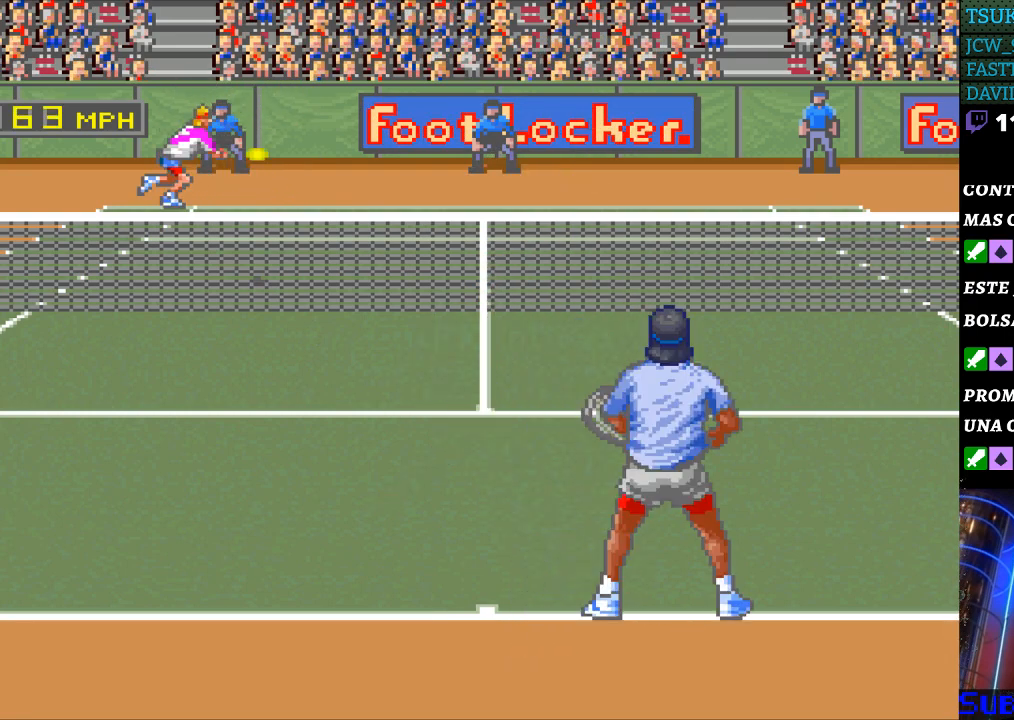
{"buttons": ["DPAD_RIGHT"], "events": [[100, "DPAD_LEFT", "up"], [233, "DPAD_RIGHT", "down"], [267, "B", "down"], [400, "B", "up"]]}
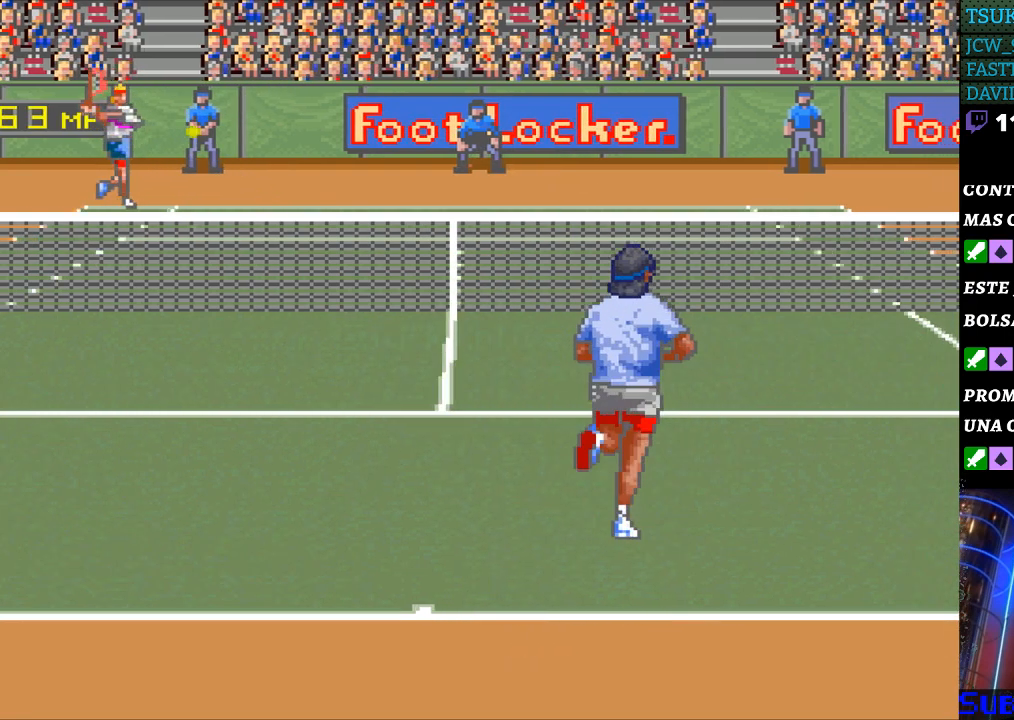
{"buttons": ["DPAD_RIGHT"], "events": []}
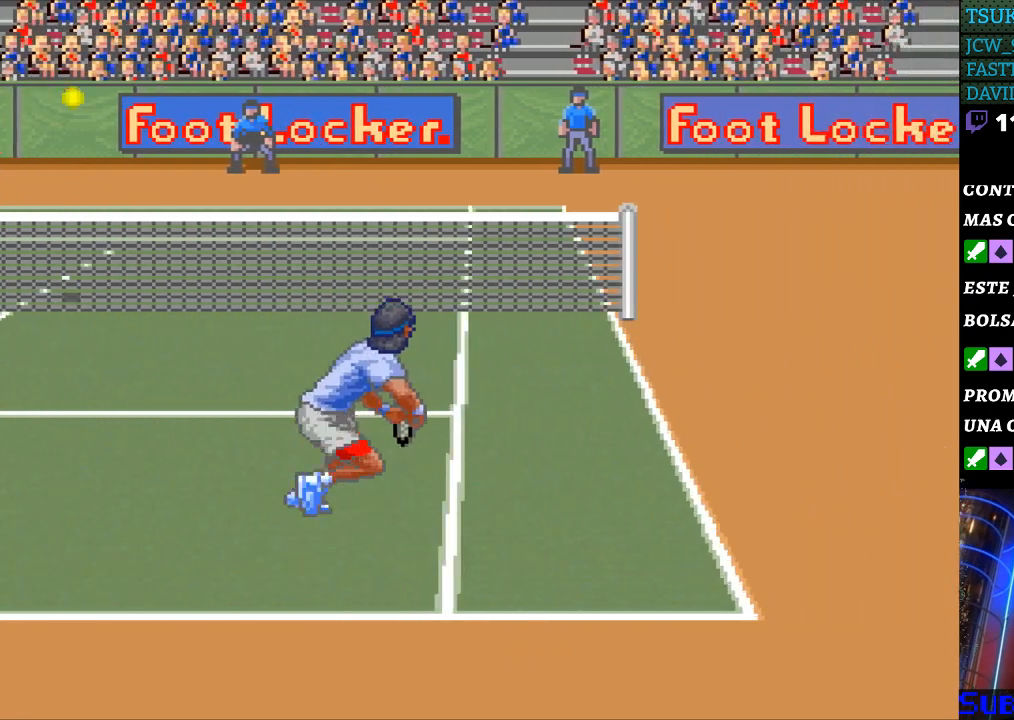
{"buttons": [], "events": [[267, "DPAD_RIGHT", "up"]]}
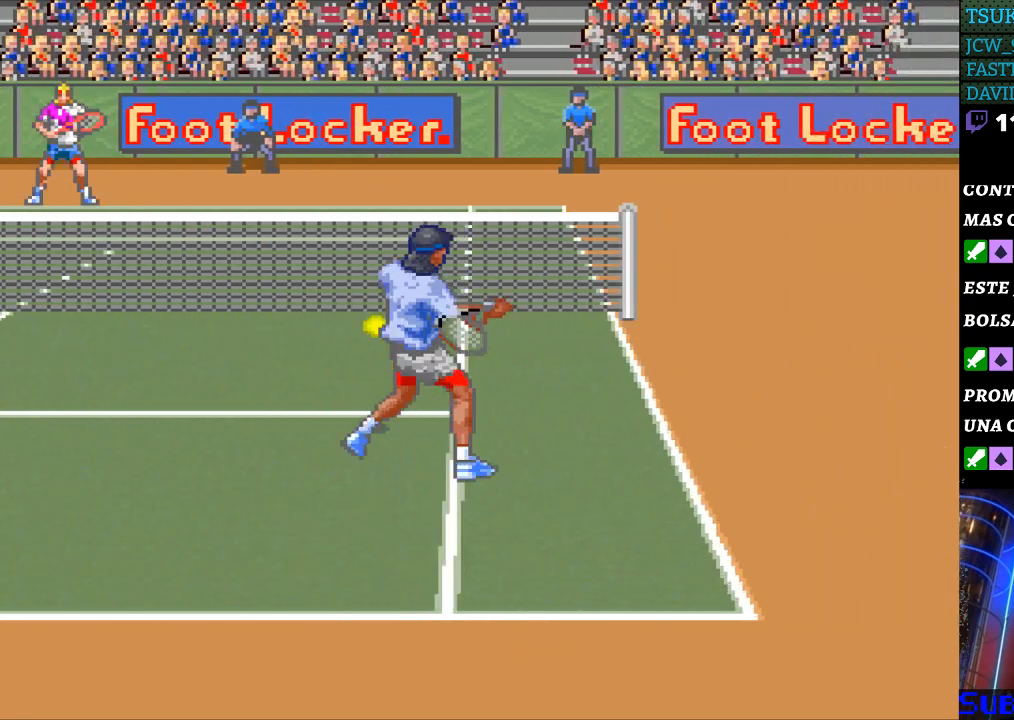
{"buttons": ["DPAD_RIGHT"], "events": [[467, "DPAD_RIGHT", "down"]]}
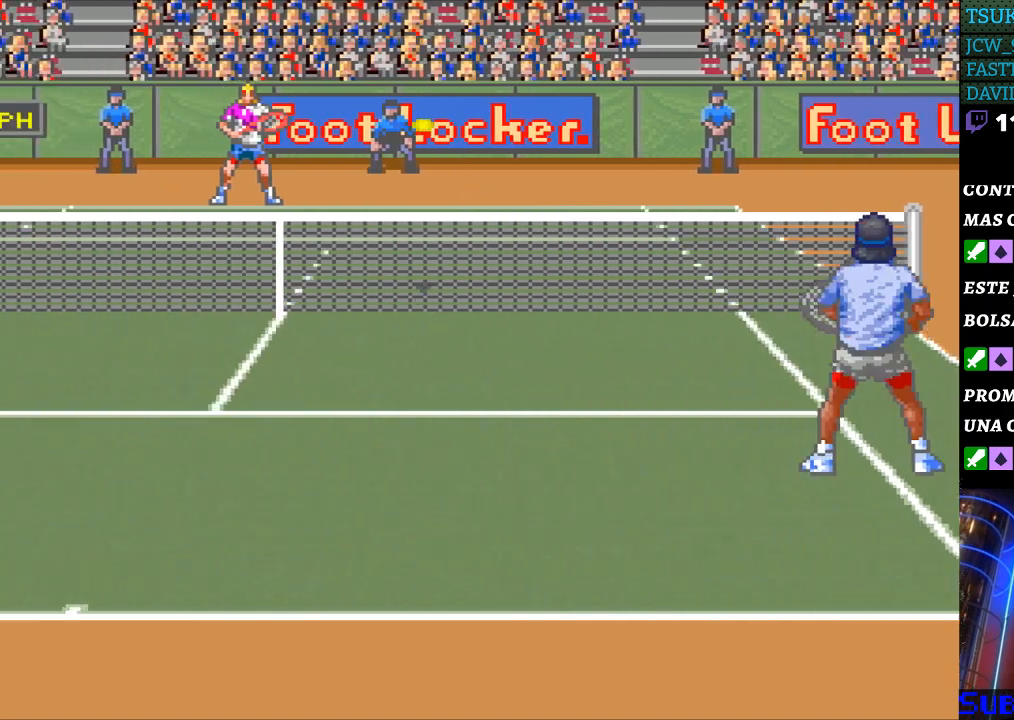
{"buttons": [], "events": [[167, "DPAD_RIGHT", "up"]]}
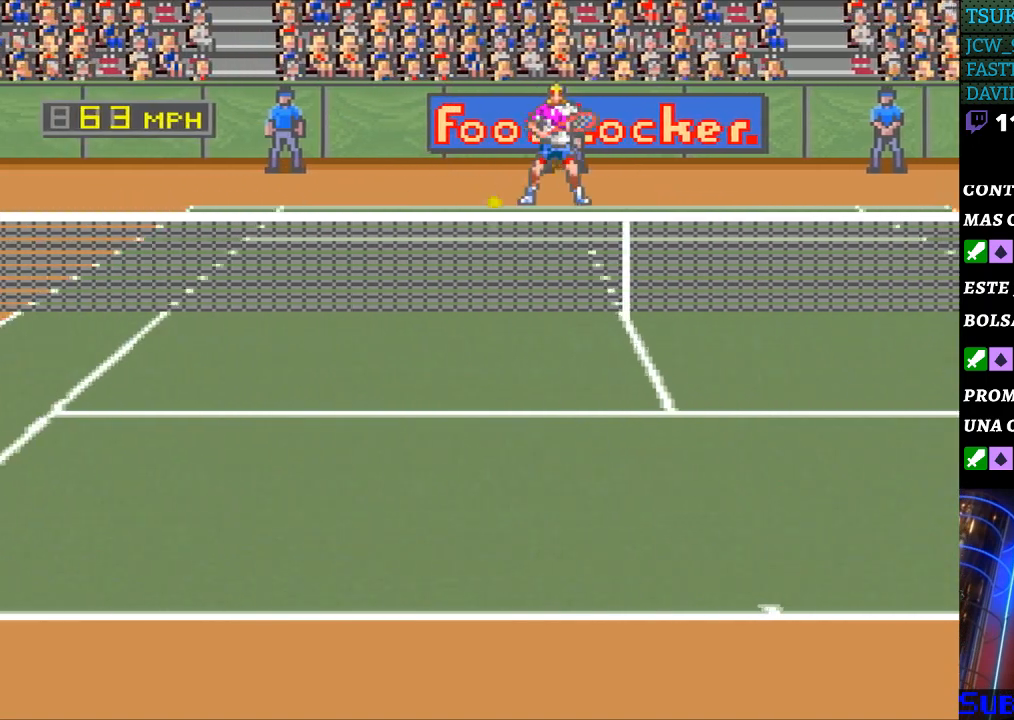
{"buttons": [], "events": [[33, "B", "down"], [100, "B", "up"]]}
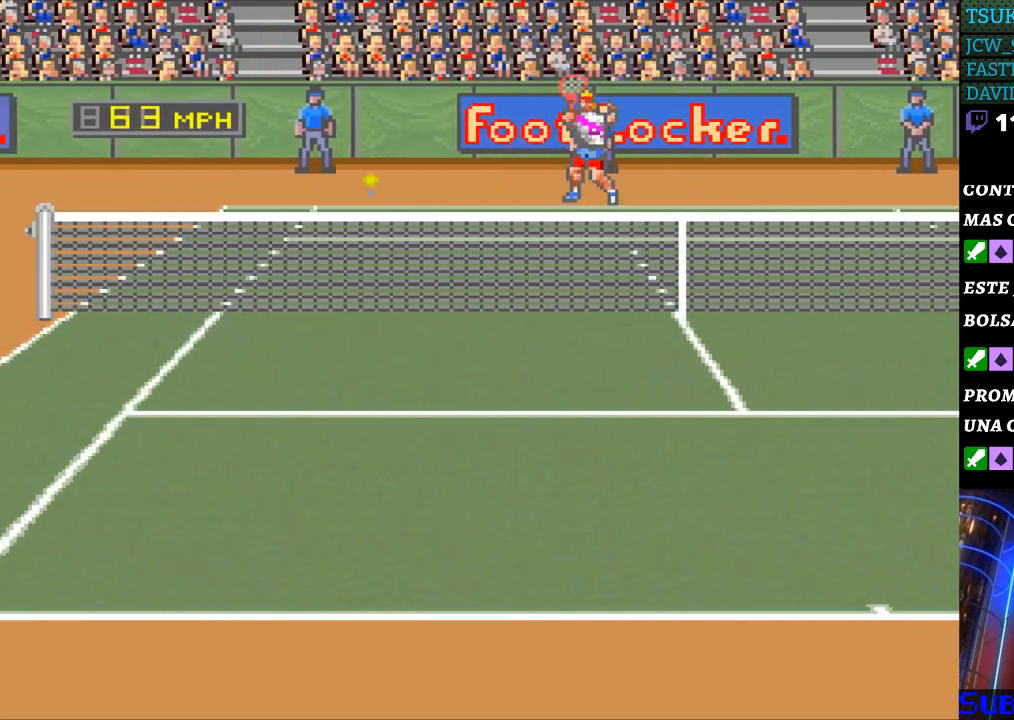
{"buttons": [], "events": []}
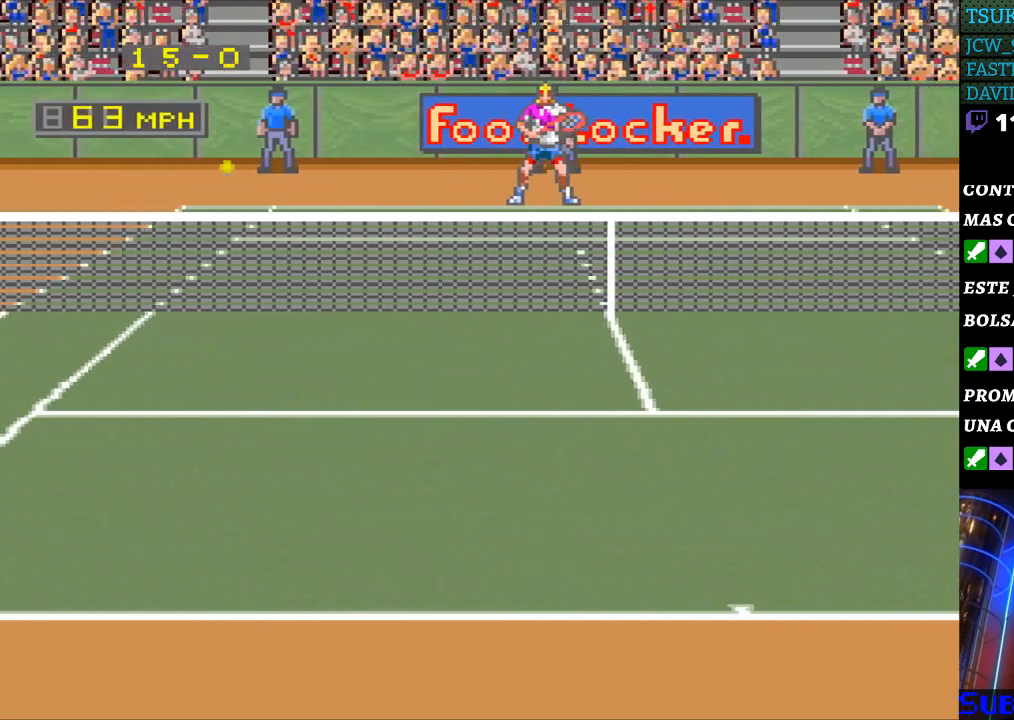
{"buttons": ["DPAD_DOWN"], "events": [[433, "DPAD_DOWN", "down"]]}
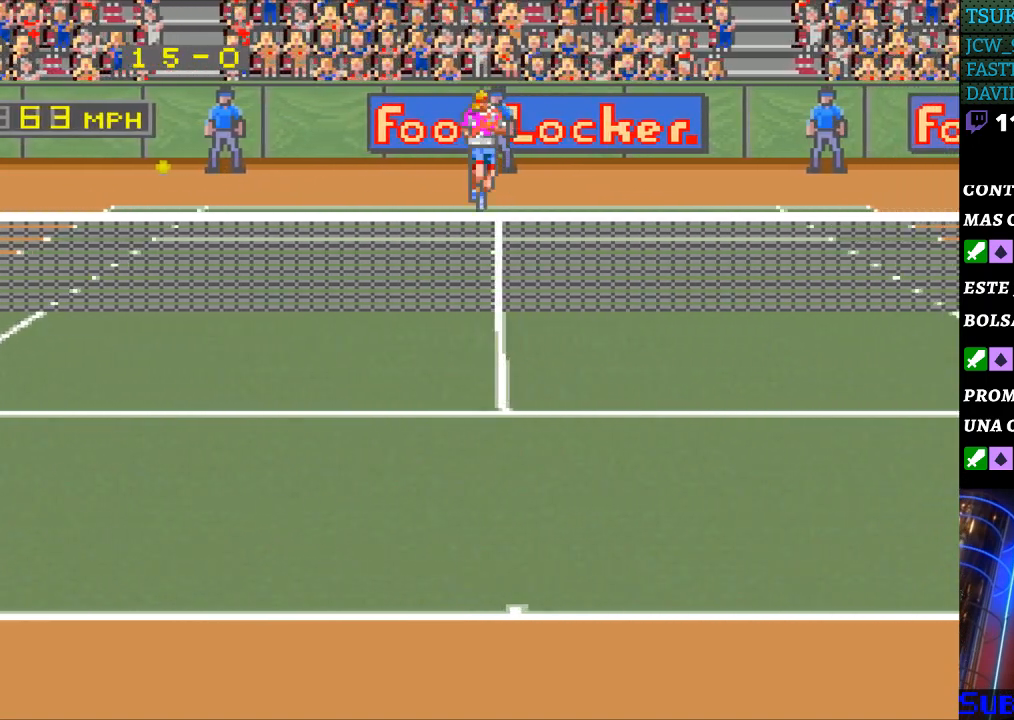
{"buttons": [], "events": [[33, "DPAD_DOWN", "up"], [133, "DPAD_LEFT", "down"], [267, "DPAD_LEFT", "up"], [367, "DPAD_DOWN", "down"], [500, "DPAD_DOWN", "up"]]}
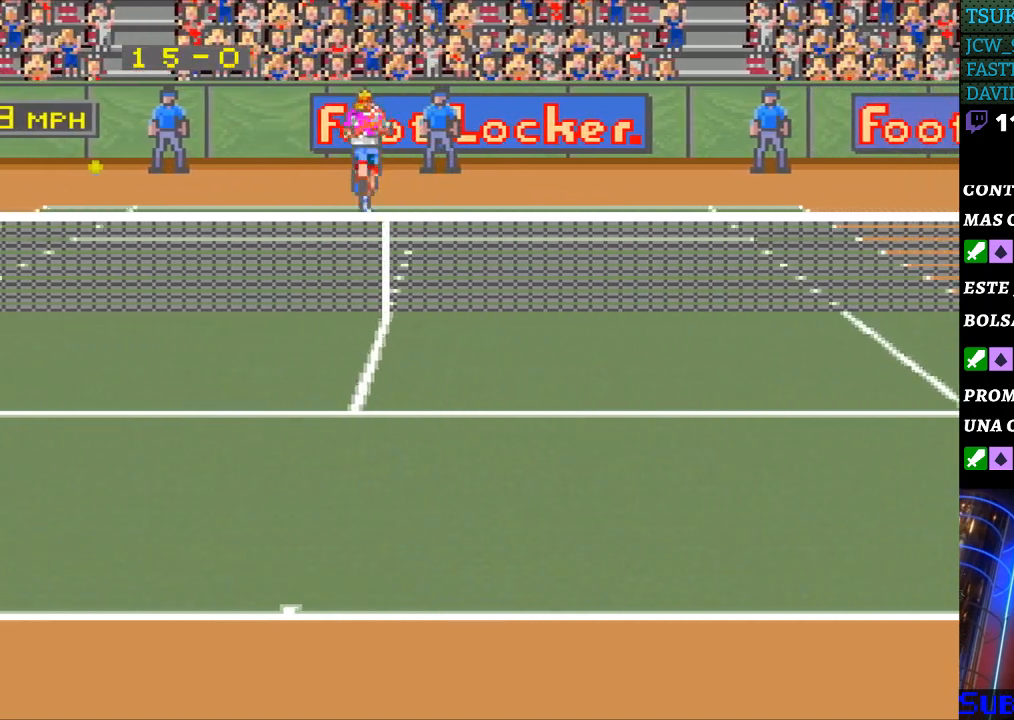
{"buttons": [], "events": [[33, "DPAD_LEFT", "down"], [167, "DPAD_LEFT", "up"], [233, "DPAD_LEFT", "down"], [333, "DPAD_LEFT", "up"], [400, "DPAD_LEFT", "down"], [500, "DPAD_LEFT", "up"]]}
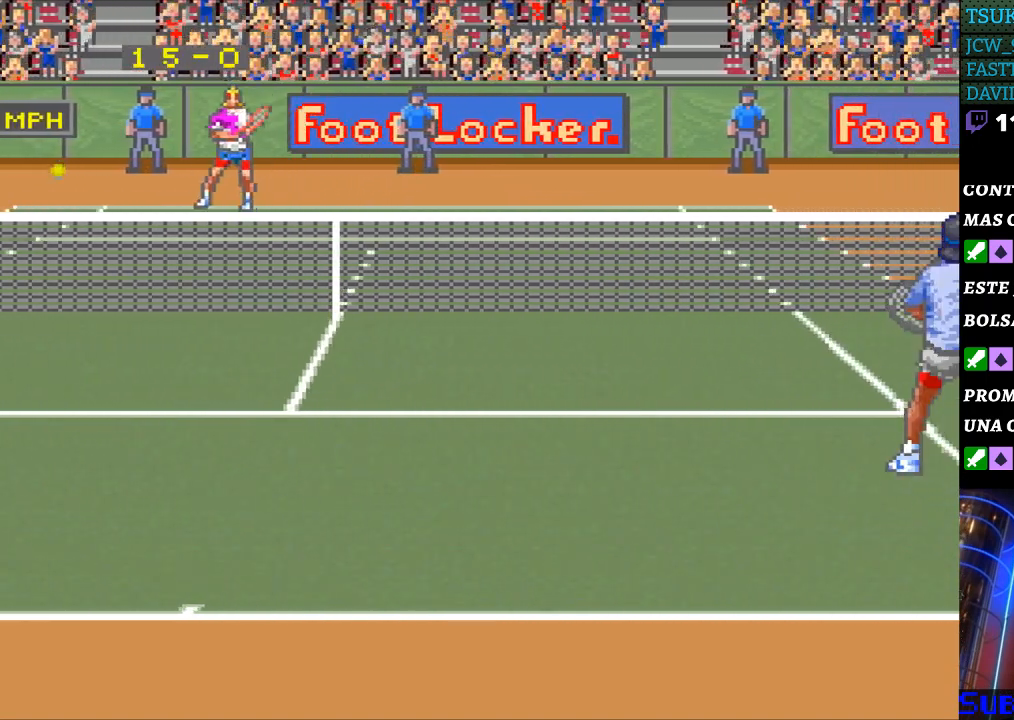
{"buttons": [], "events": [[100, "DPAD_DOWN", "down"], [100, "DPAD_LEFT", "down"], [133, "DPAD_DOWN", "up"], [133, "DPAD_LEFT", "up"]]}